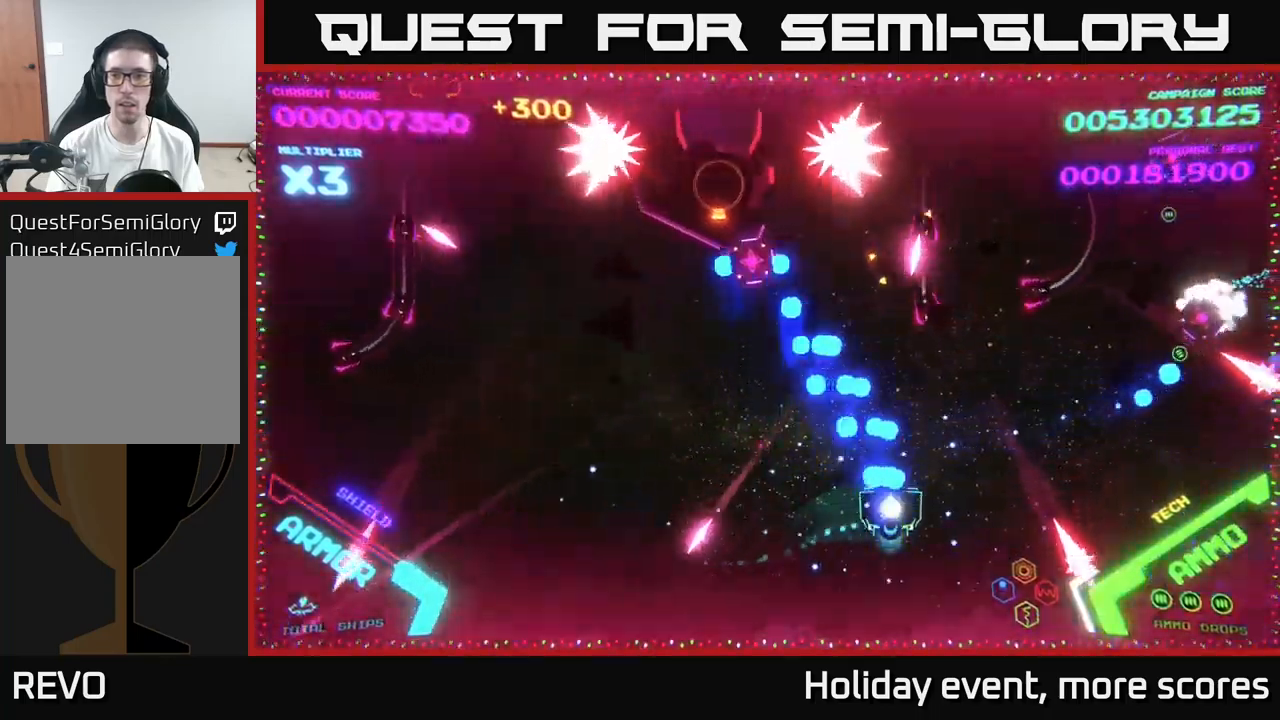
Gameplay with a controller (Xbox layout); each line is a JSON object with the inputs held at the frame after it. "events" lists button and stick changes between this image and that frame as [ms after this image, input, new state], when the widget could be followed in between.
{"buttons": [], "left_stick": "right", "right_stick": "center", "events": [[500, "A", "up"]]}
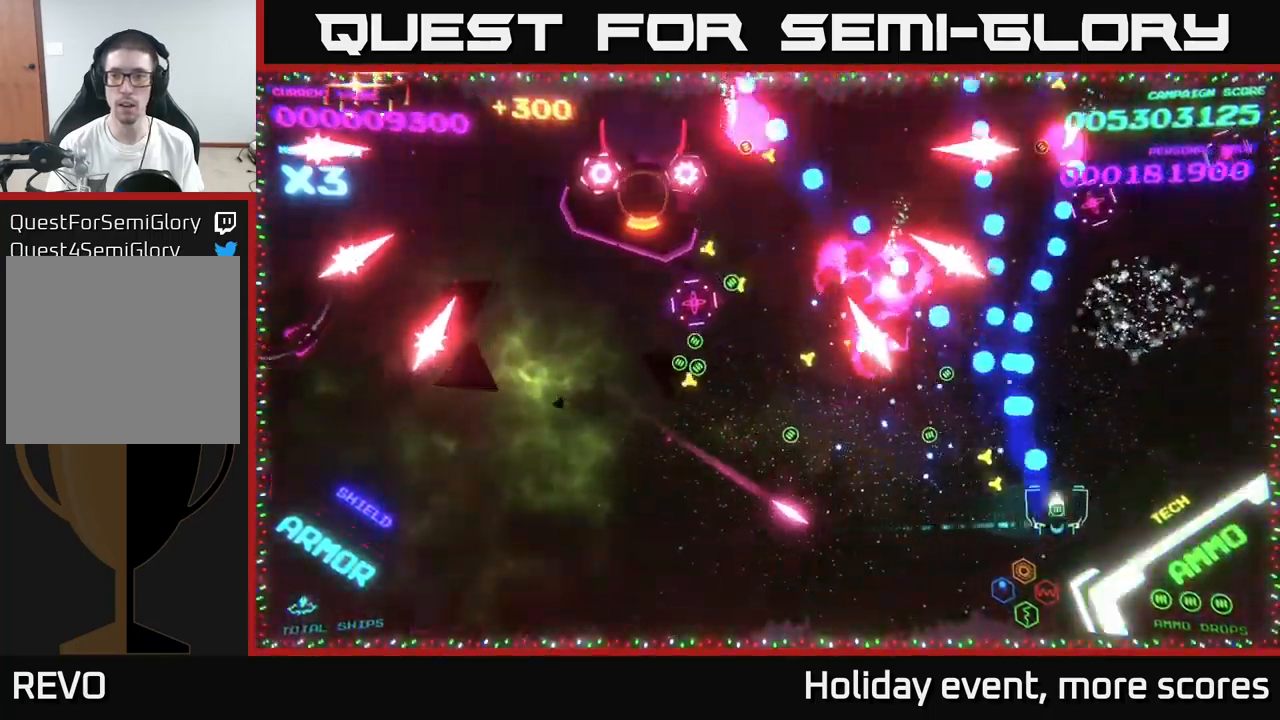
{"buttons": ["B"], "left_stick": "up", "right_stick": "center", "events": [[50, "left_stick", "up-right"], [116, "A", "down"], [216, "left_stick", "left"], [350, "A", "up"], [350, "left_stick", "up-left"], [416, "B", "down"], [500, "left_stick", "up"]]}
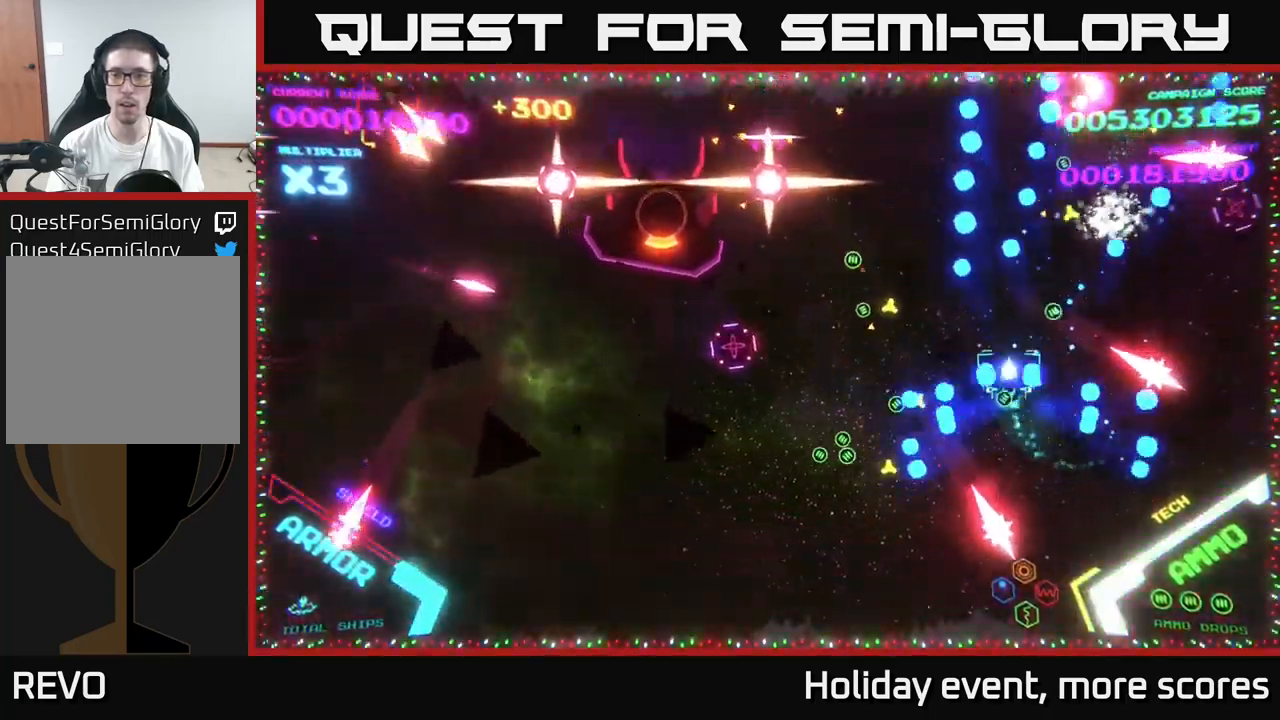
{"buttons": ["B"], "left_stick": "down", "right_stick": "center", "events": [[500, "left_stick", "down"]]}
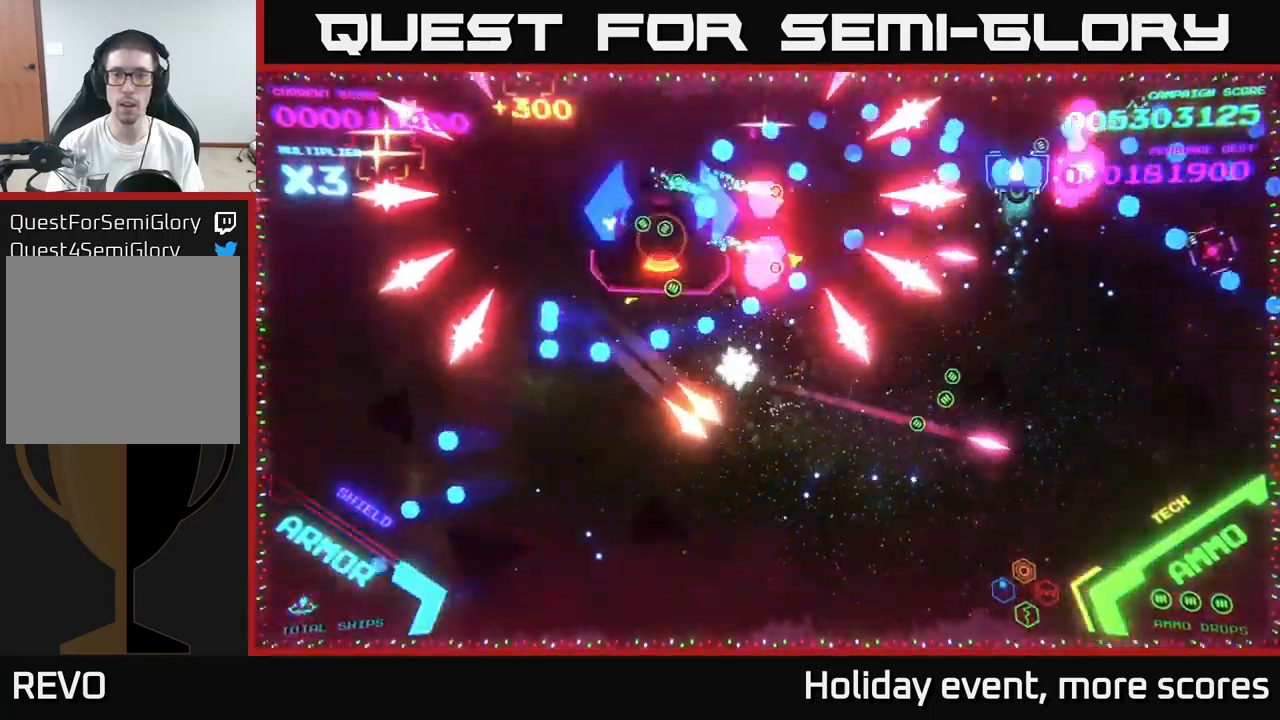
{"buttons": ["B"], "left_stick": "up-left", "right_stick": "center", "events": [[300, "left_stick", "up-left"], [333, "B", "up"], [416, "B", "down"]]}
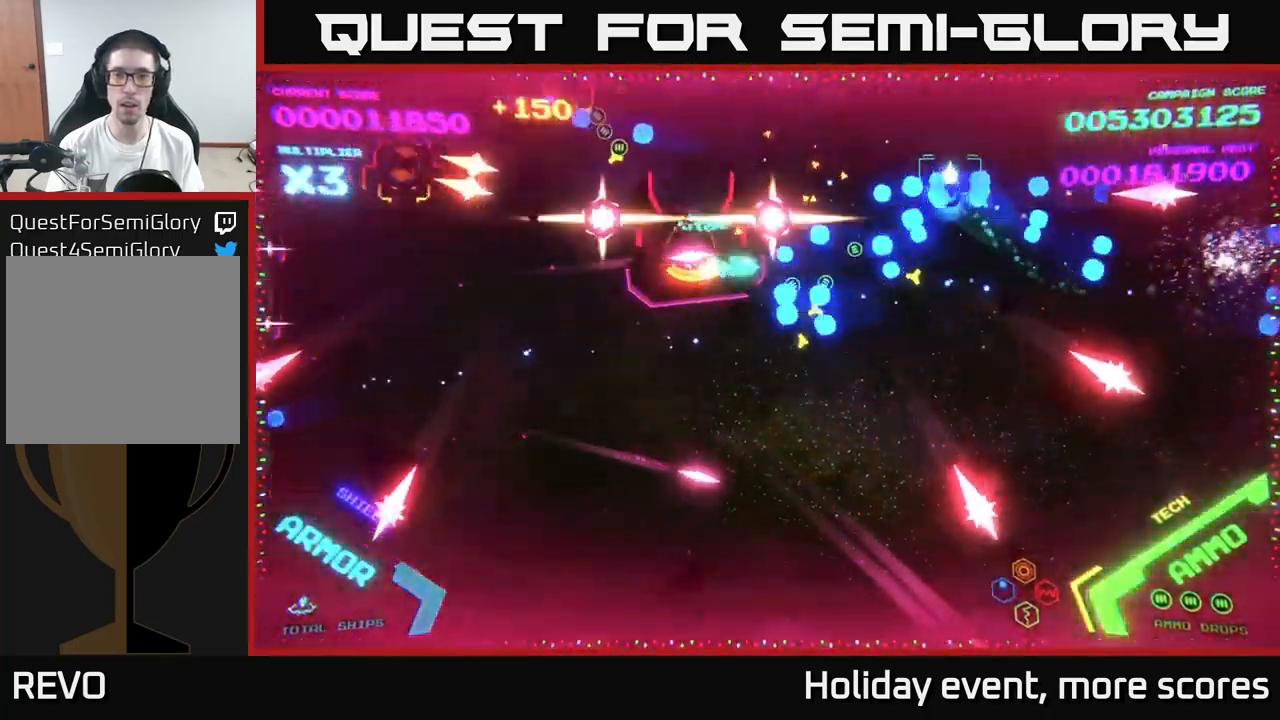
{"buttons": [], "left_stick": "down", "right_stick": "center", "events": [[183, "left_stick", "down-right"], [350, "B", "up"], [350, "left_stick", "down"]]}
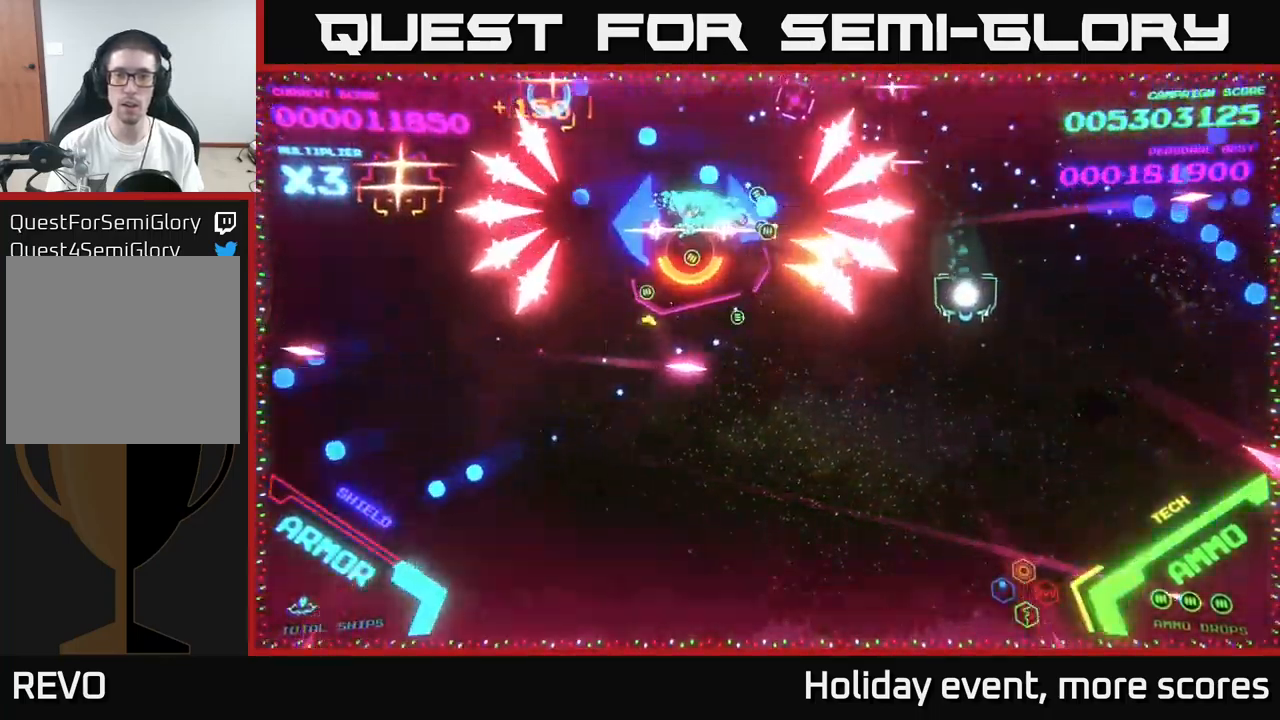
{"buttons": [], "left_stick": "down-left", "right_stick": "center", "events": [[33, "B", "down"], [450, "left_stick", "down-left"], [466, "B", "up"]]}
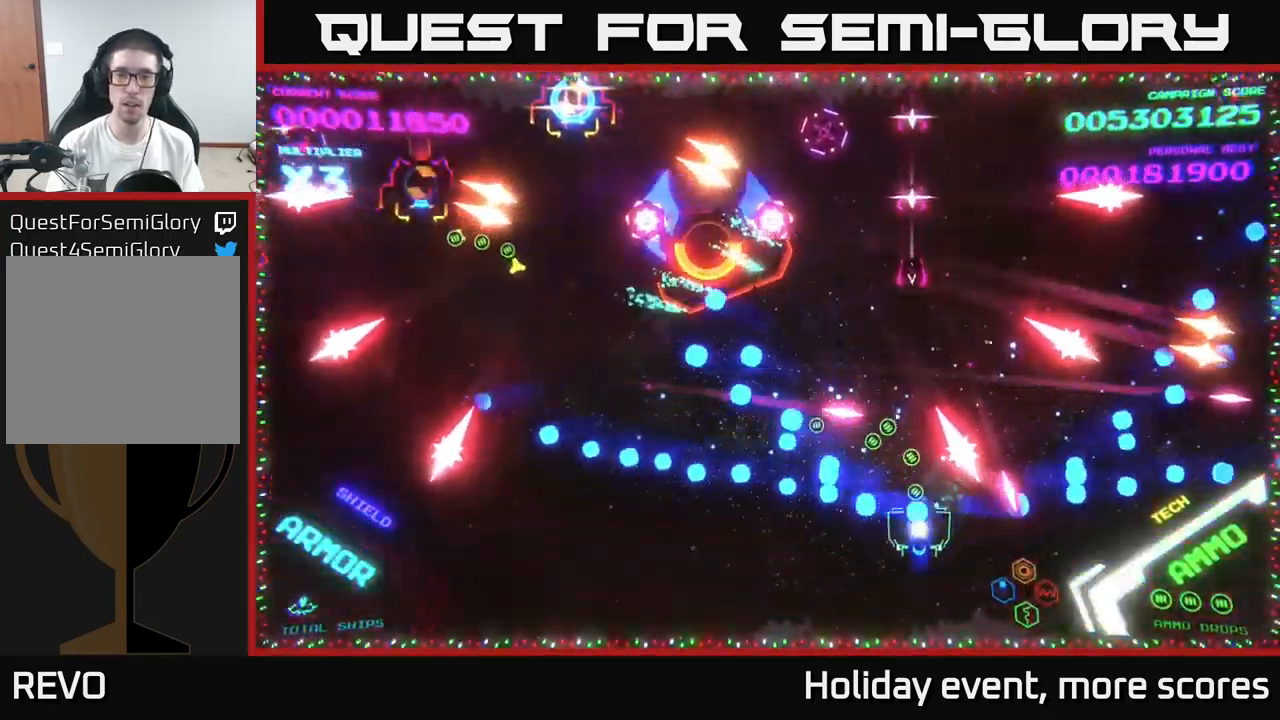
{"buttons": ["A"], "left_stick": "down-left", "right_stick": "center", "events": [[16, "A", "down"], [50, "left_stick", "left"], [166, "left_stick", "up-left"], [350, "A", "up"], [416, "A", "down"], [416, "left_stick", "down-left"]]}
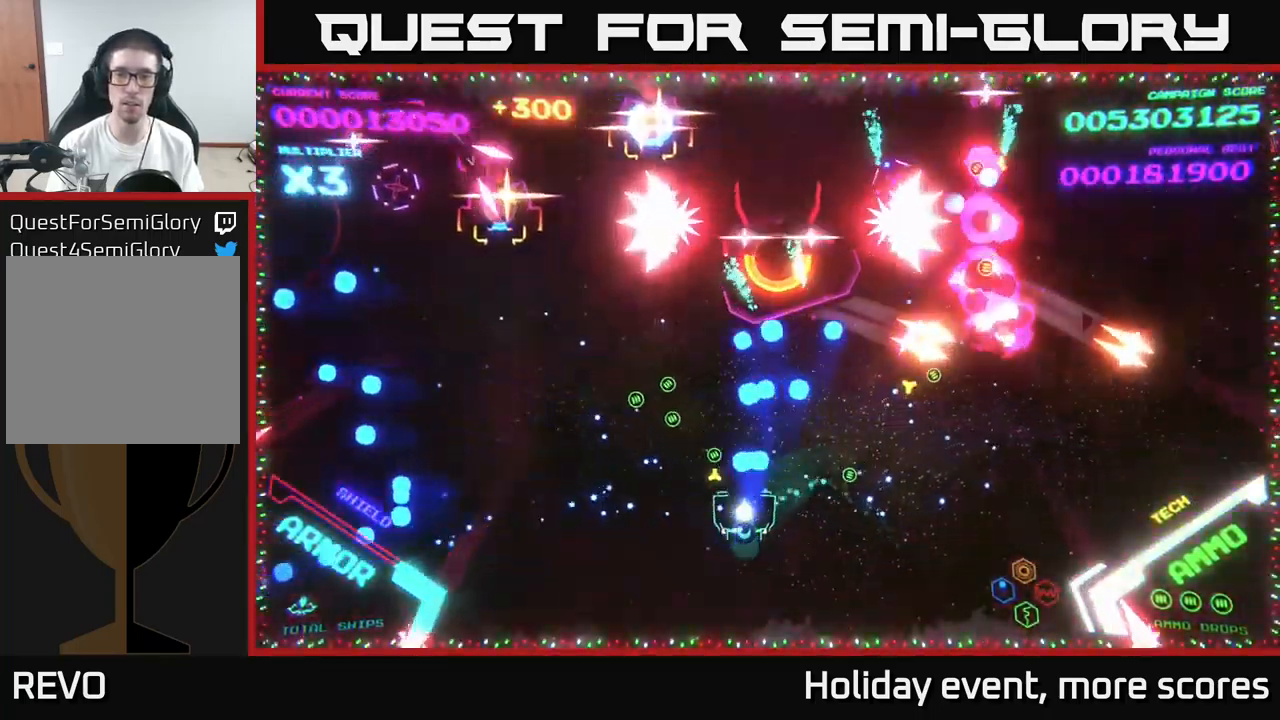
{"buttons": ["B"], "left_stick": "up-right", "right_stick": "center", "events": [[266, "left_stick", "up-right"], [300, "A", "up"], [333, "B", "down"]]}
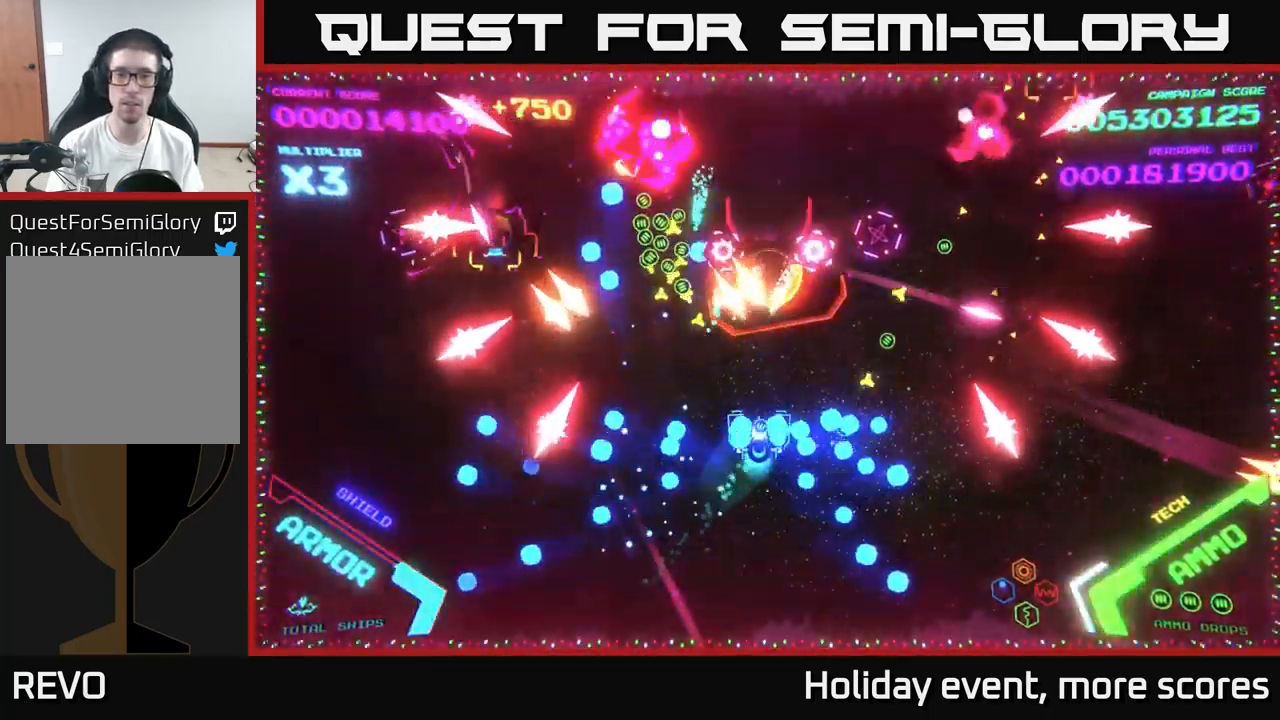
{"buttons": ["B"], "left_stick": "center", "right_stick": "center", "events": [[50, "left_stick", "up"], [500, "left_stick", "center"]]}
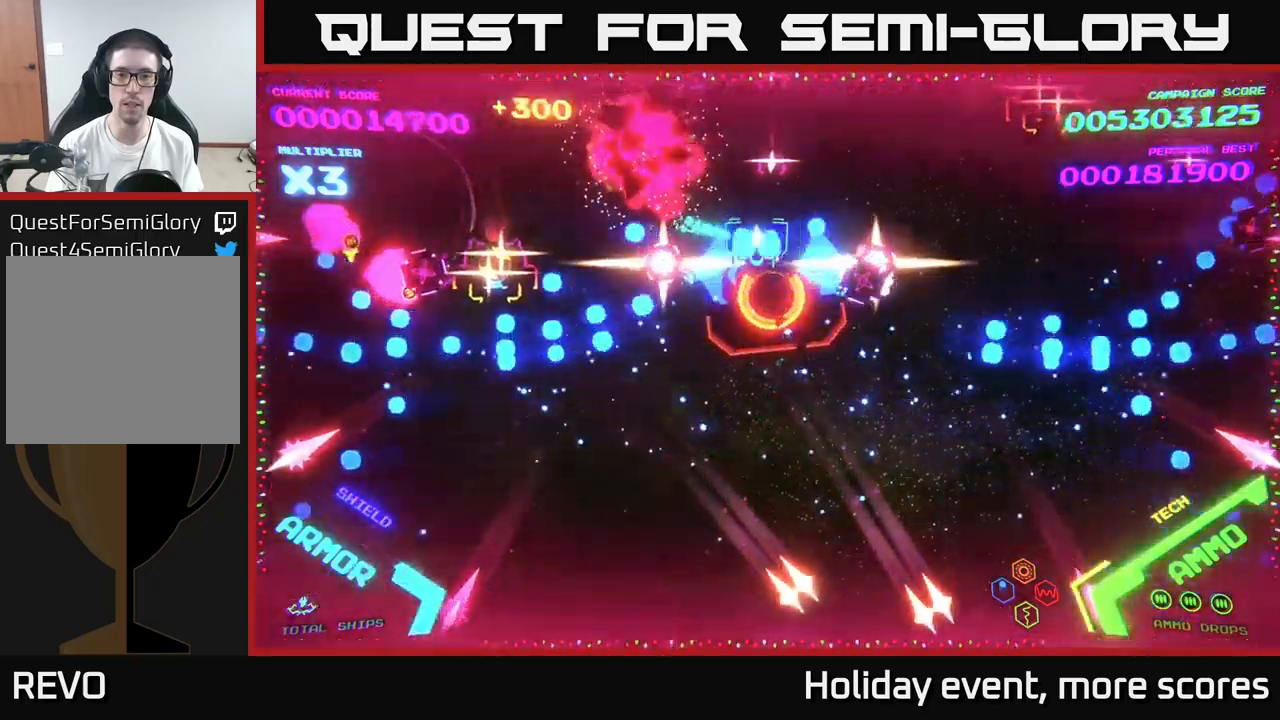
{"buttons": ["B"], "left_stick": "down", "right_stick": "center", "events": [[200, "left_stick", "down-right"], [283, "left_stick", "down-left"], [350, "left_stick", "down"]]}
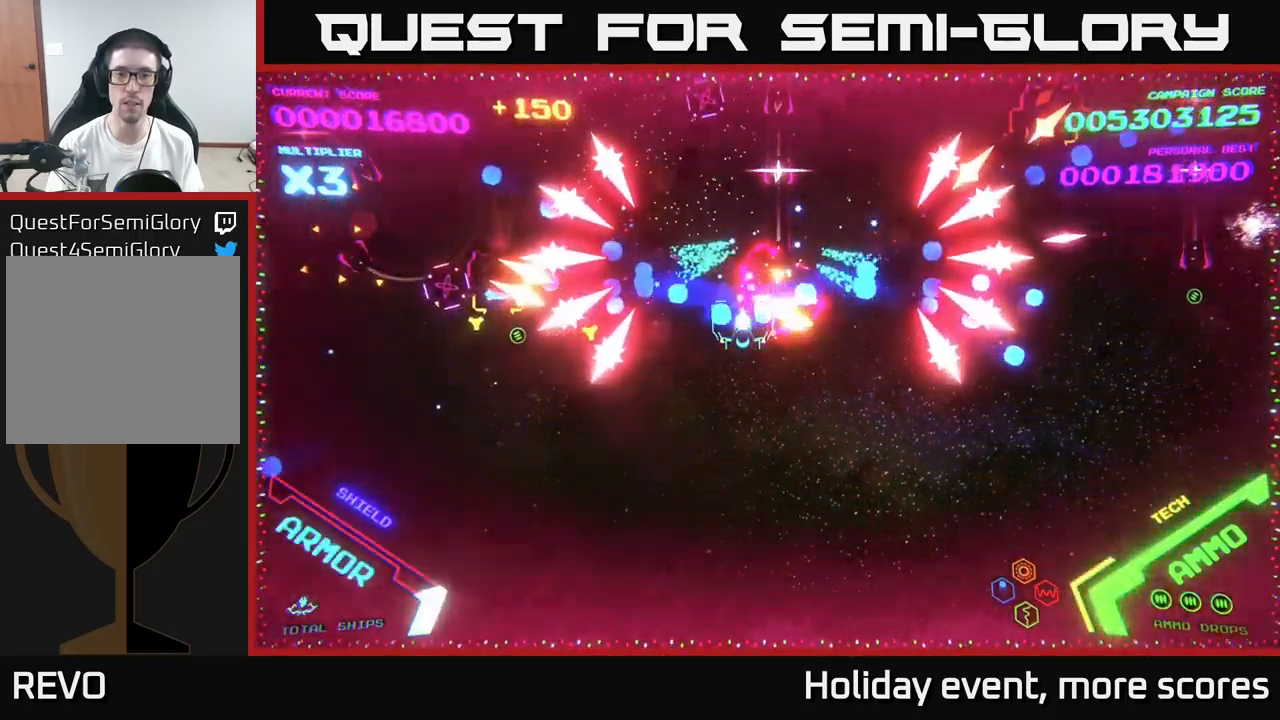
{"buttons": ["A"], "left_stick": "down", "right_stick": "center", "events": [[117, "A", "down"], [133, "B", "up"]]}
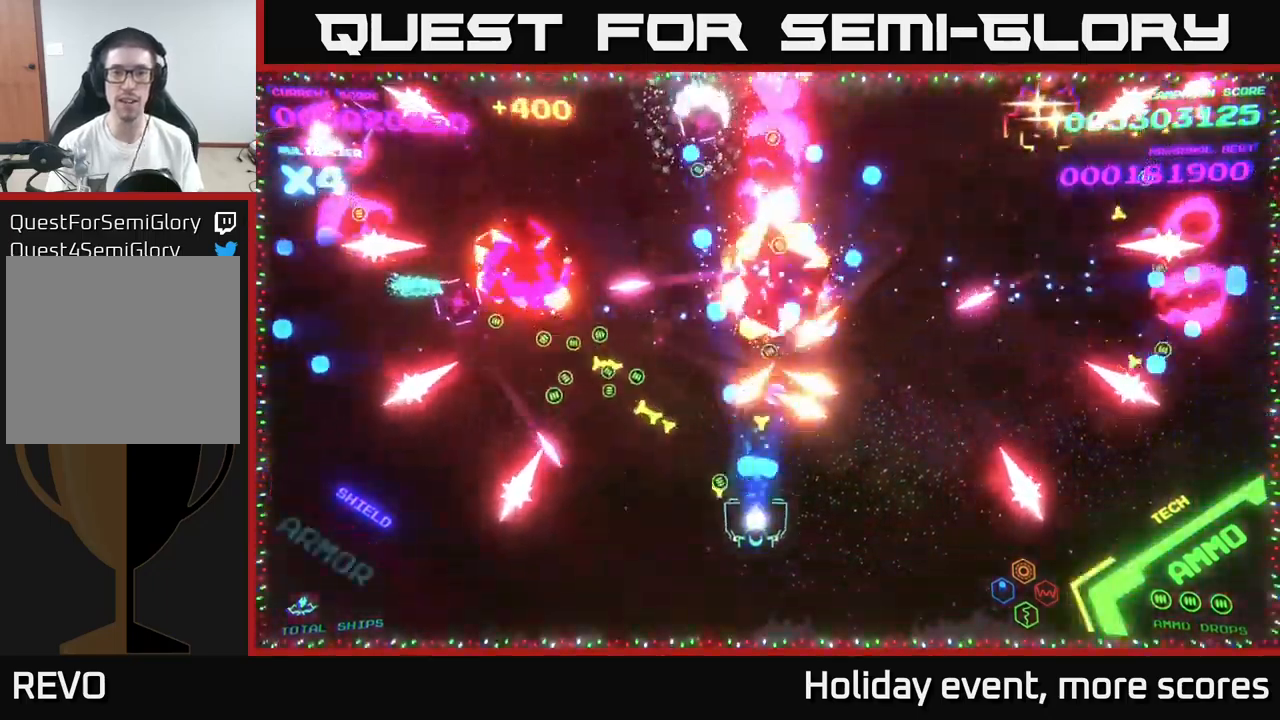
{"buttons": [], "left_stick": "right", "right_stick": "center", "events": [[100, "left_stick", "down-right"], [283, "A", "up"], [283, "left_stick", "right"], [333, "A", "down"], [450, "A", "up"]]}
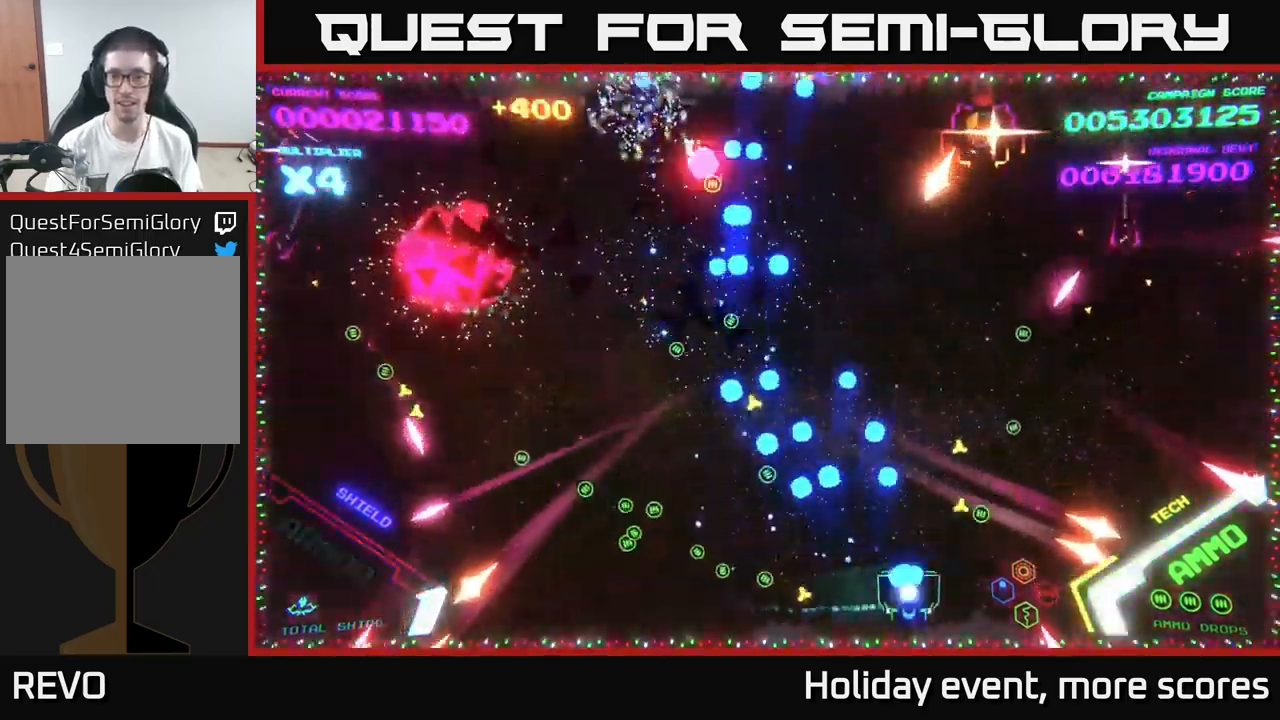
{"buttons": ["A"], "left_stick": "right", "right_stick": "center", "events": [[17, "A", "down"], [233, "left_stick", "up-right"], [433, "left_stick", "right"]]}
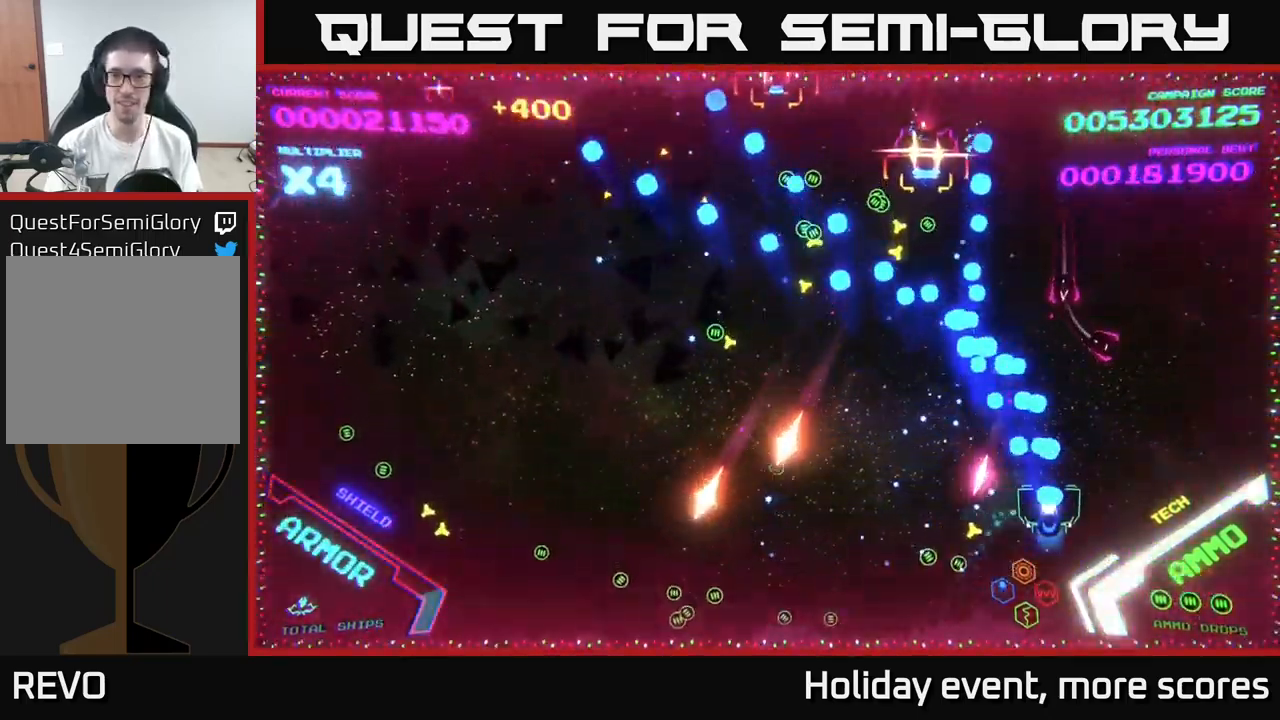
{"buttons": ["A"], "left_stick": "up", "right_stick": "center", "events": [[167, "A", "up"], [250, "A", "down"], [250, "left_stick", "up"], [317, "left_stick", "up-left"], [483, "left_stick", "up"]]}
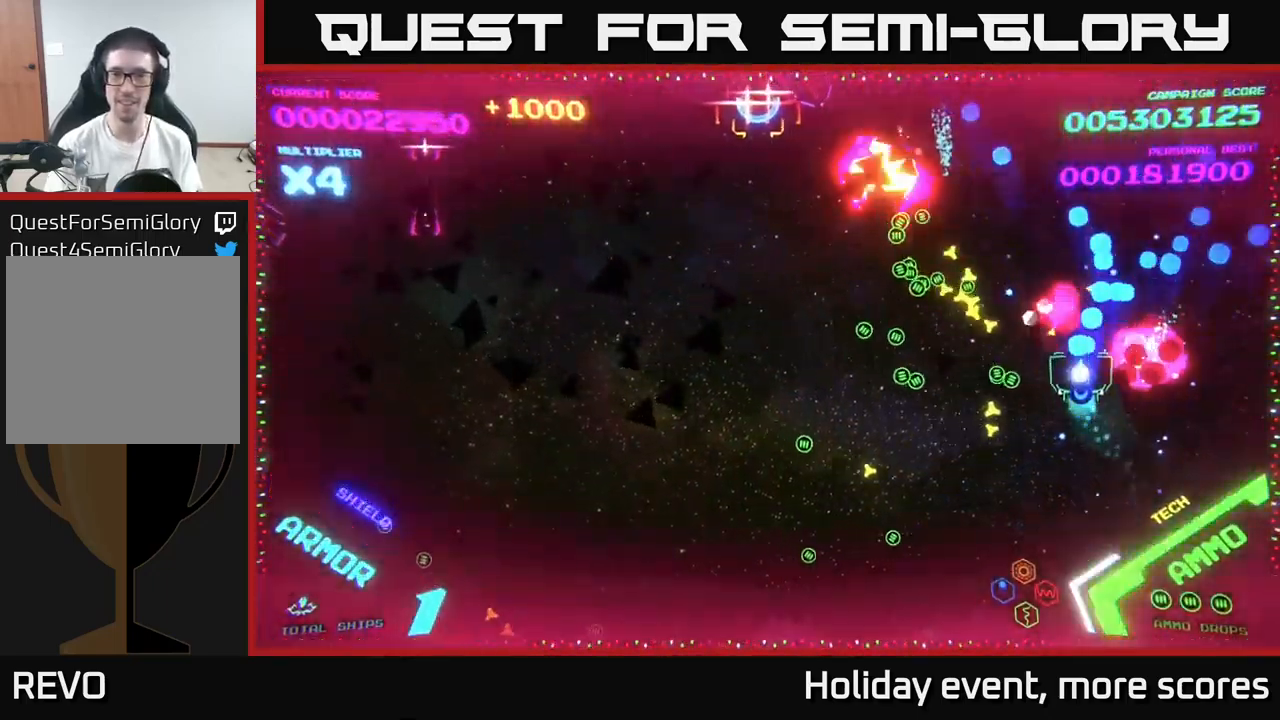
{"buttons": ["B"], "left_stick": "up-left", "right_stick": "center", "events": [[33, "A", "up"], [117, "B", "down"], [350, "left_stick", "up-left"]]}
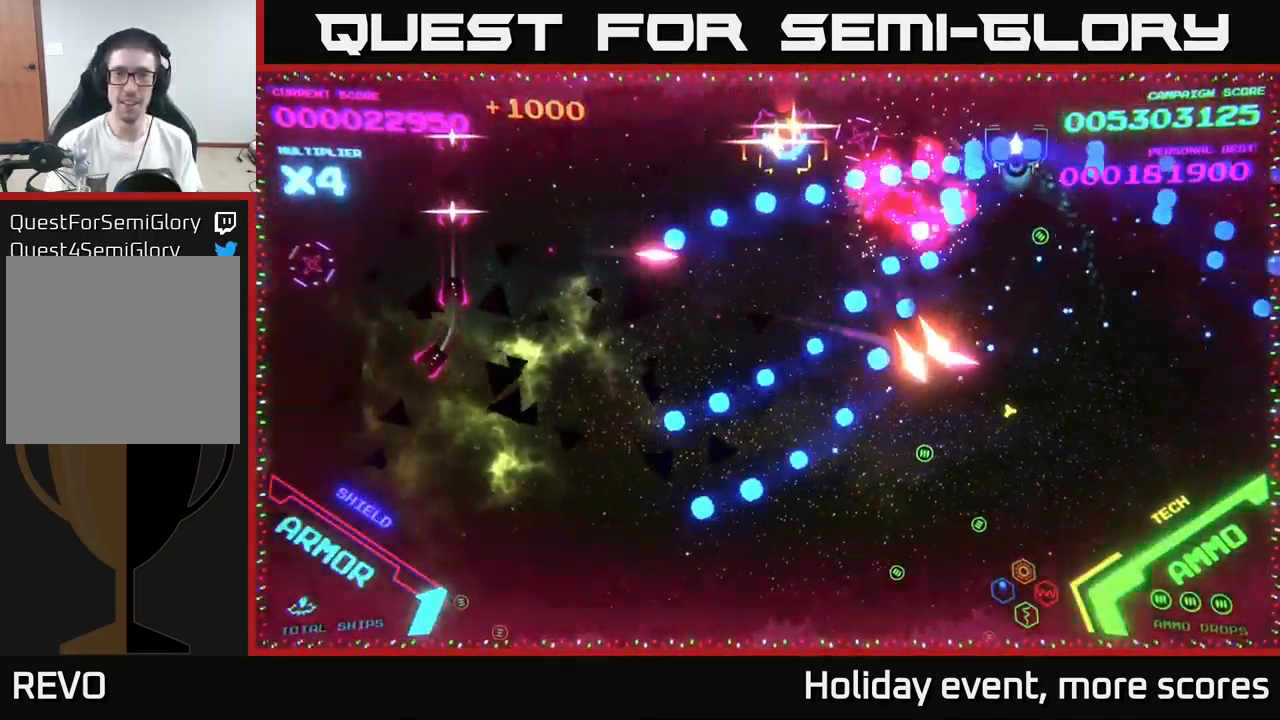
{"buttons": ["B"], "left_stick": "up-left", "right_stick": "center", "events": [[150, "left_stick", "down-right"], [300, "left_stick", "up-right"], [350, "left_stick", "up"], [383, "B", "up"], [433, "B", "down"], [467, "left_stick", "up-left"]]}
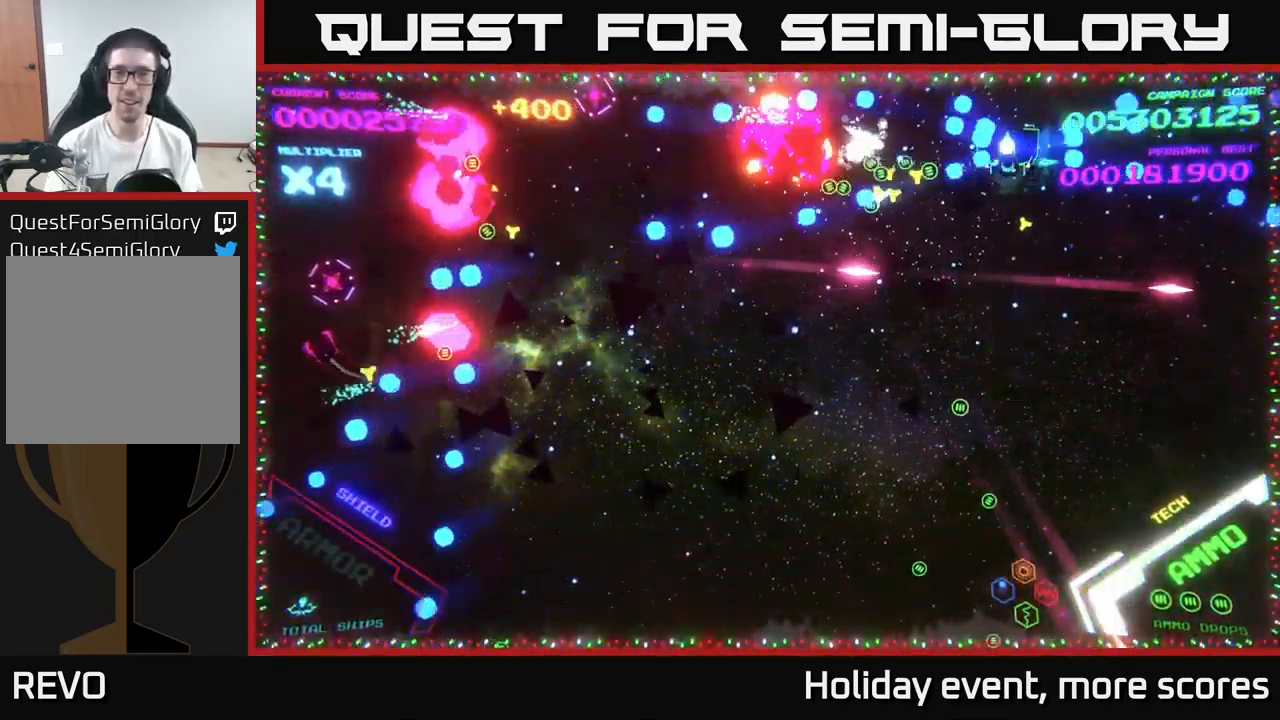
{"buttons": [], "left_stick": "up-left", "right_stick": "center", "events": [[50, "left_stick", "down-left"], [100, "B", "up"], [150, "B", "down"], [433, "B", "up"], [450, "left_stick", "up-left"]]}
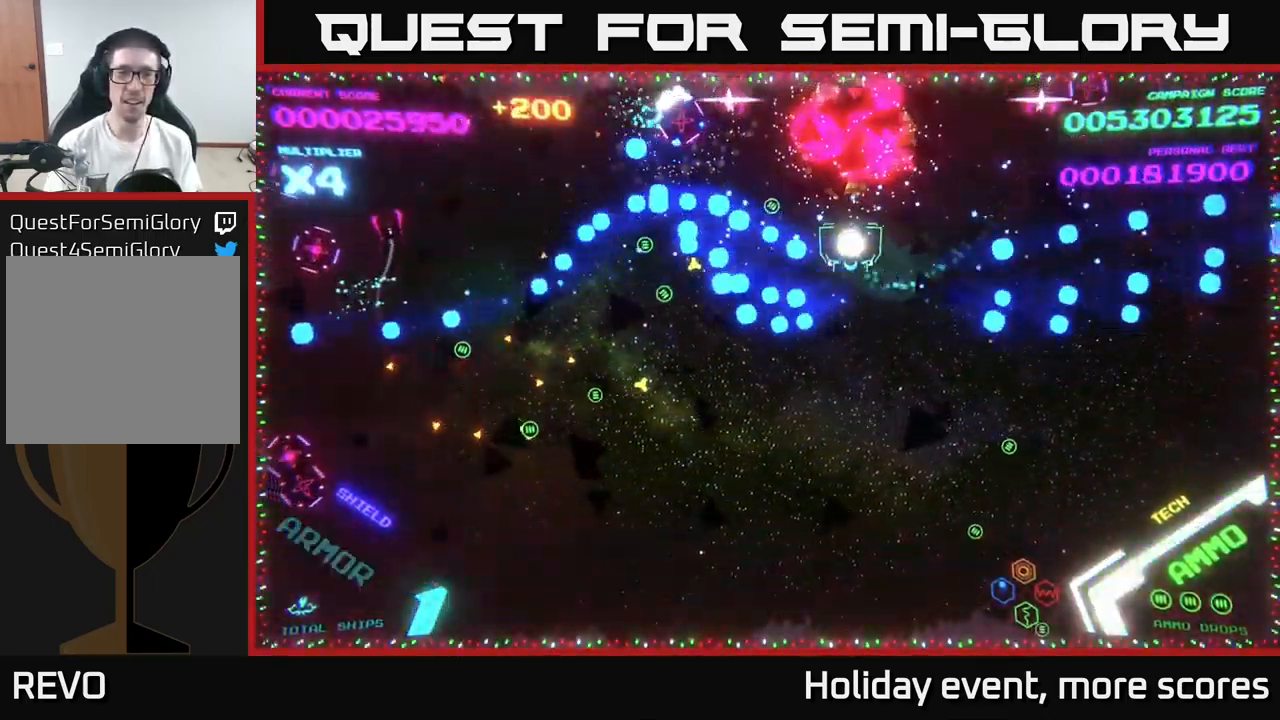
{"buttons": ["B"], "left_stick": "down-left", "right_stick": "center", "events": [[17, "B", "down"], [117, "left_stick", "down-left"], [133, "B", "up"], [150, "B", "down"], [300, "B", "up"], [367, "B", "down"]]}
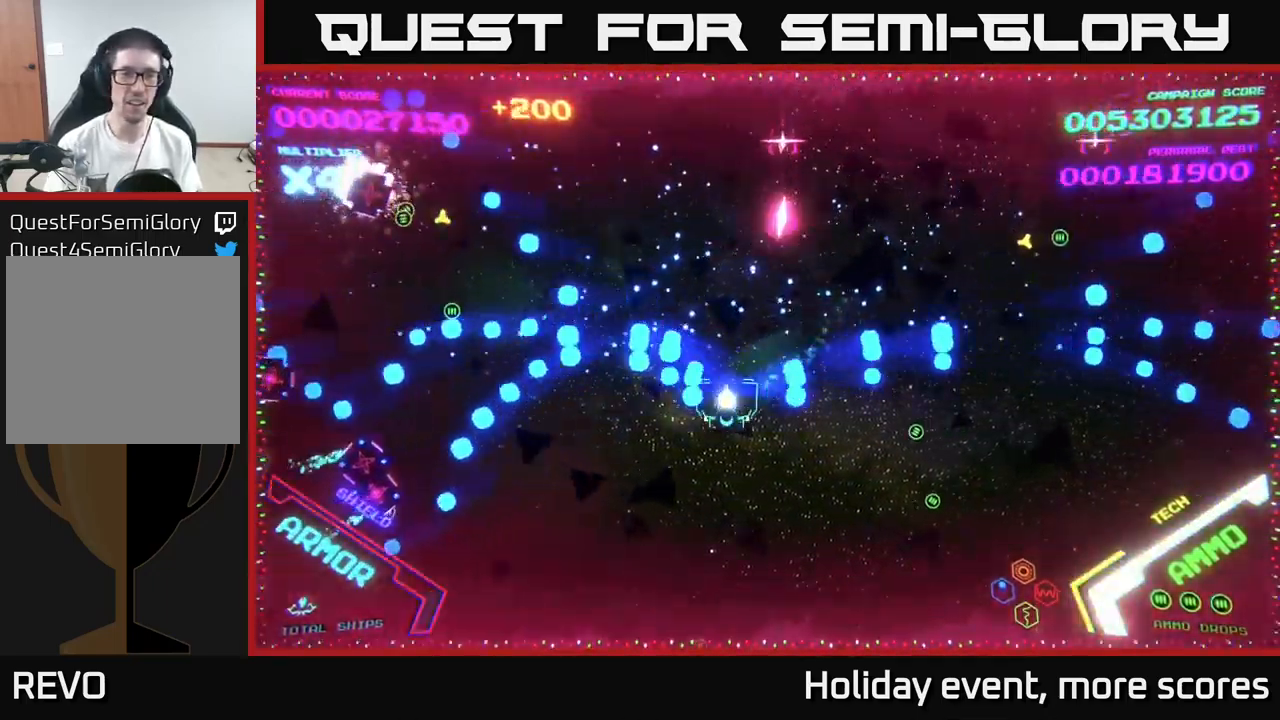
{"buttons": ["B"], "left_stick": "down-left", "right_stick": "center", "events": [[33, "B", "up"], [33, "left_stick", "left"], [100, "B", "down"], [217, "B", "up"], [300, "B", "down"], [367, "left_stick", "down-left"], [417, "B", "up"], [467, "B", "down"]]}
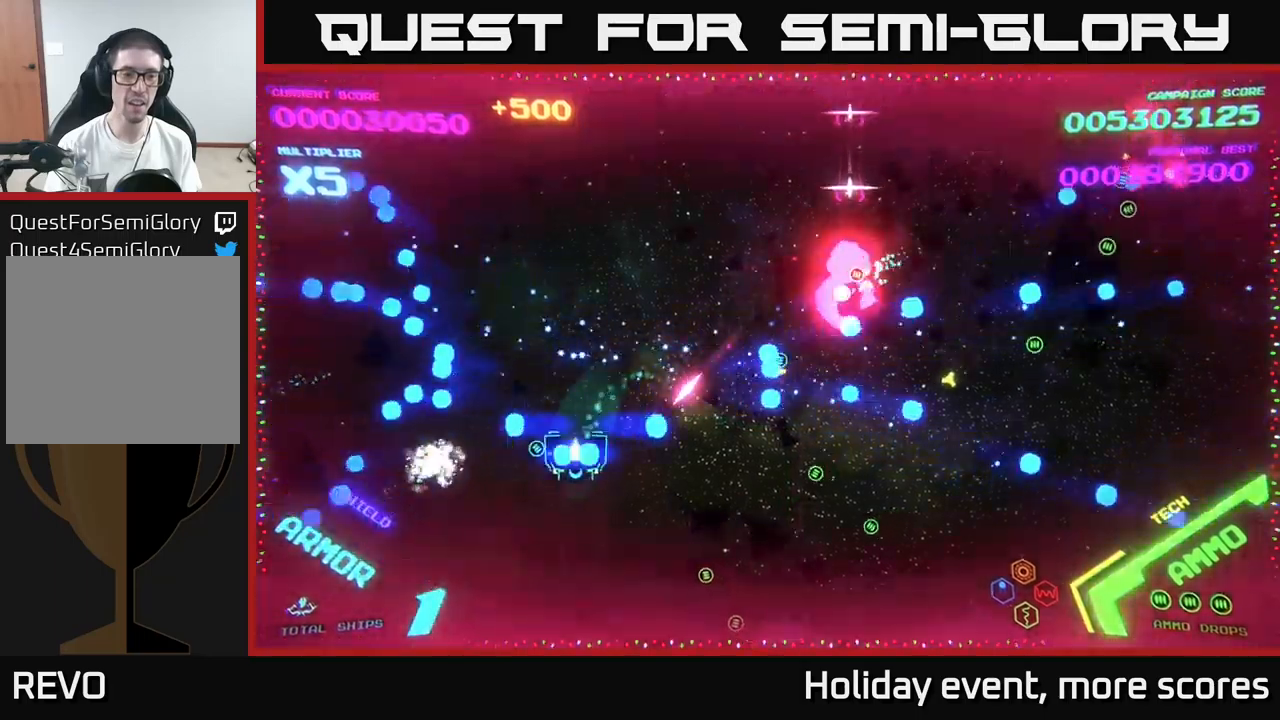
{"buttons": ["B"], "left_stick": "up-right", "right_stick": "center", "events": [[67, "B", "up"], [117, "left_stick", "up-left"], [134, "B", "down"], [250, "B", "up"], [267, "left_stick", "up"], [317, "B", "down"], [384, "left_stick", "up-right"]]}
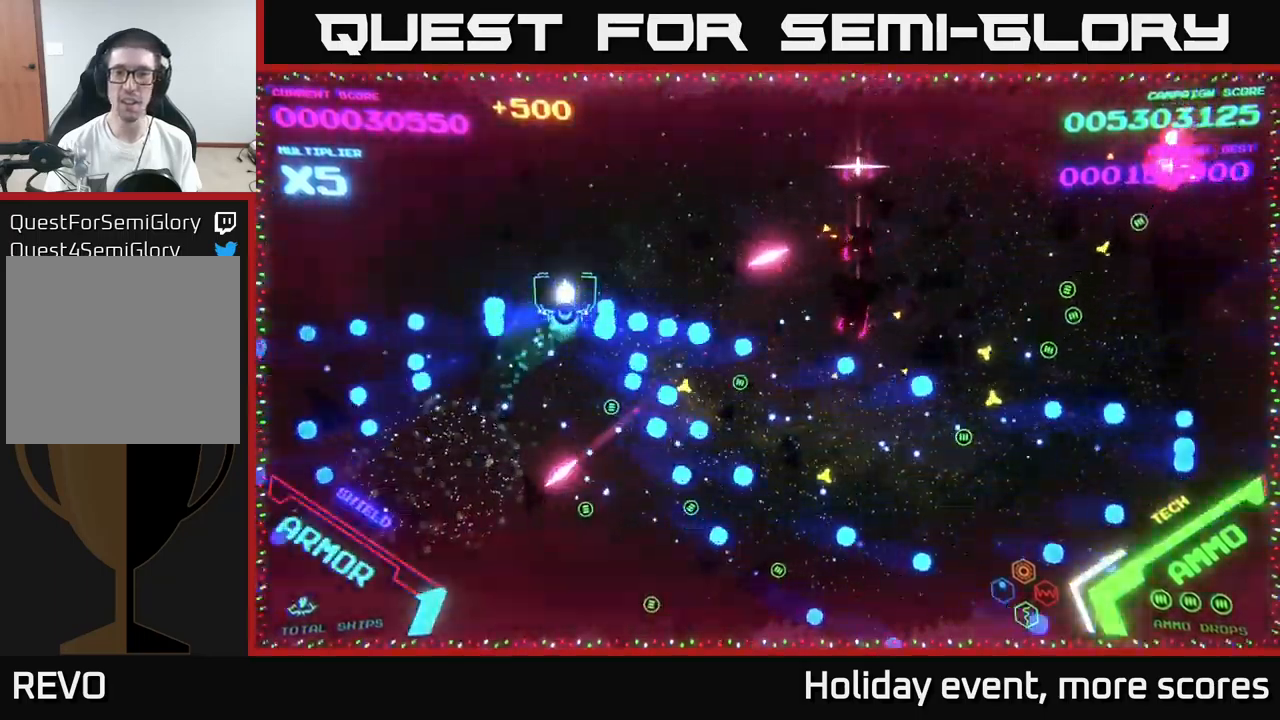
{"buttons": [], "left_stick": "up-right", "right_stick": "center", "events": [[500, "B", "up"]]}
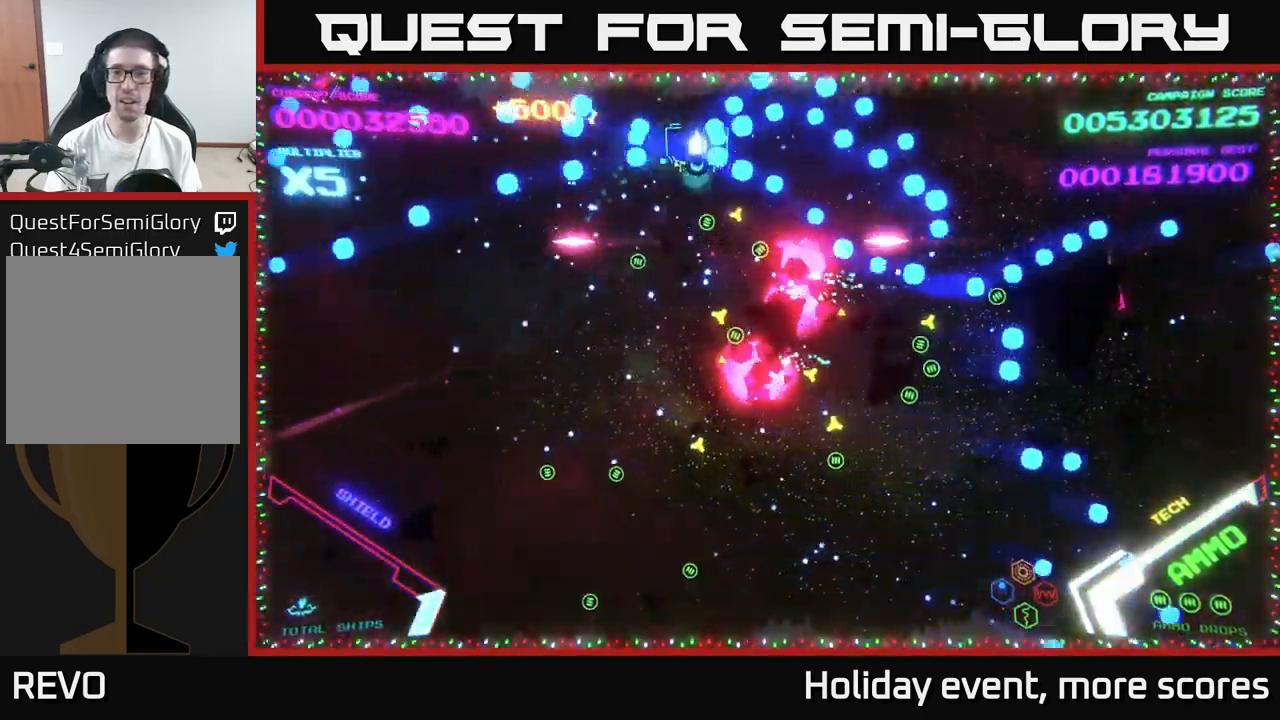
{"buttons": [], "left_stick": "down-right", "right_stick": "center", "events": [[50, "left_stick", "down-right"], [67, "B", "down"], [150, "B", "up"]]}
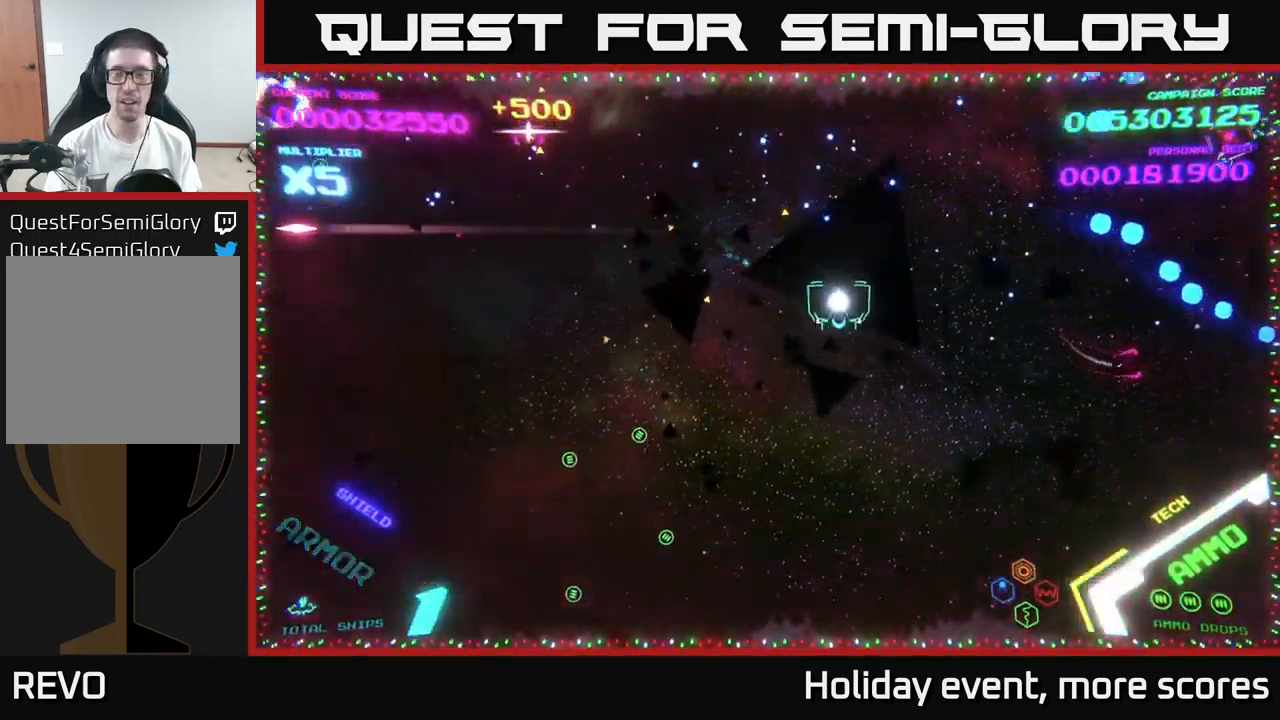
{"buttons": [], "left_stick": "right", "right_stick": "center", "events": [[84, "left_stick", "down-left"], [250, "left_stick", "down"], [434, "left_stick", "right"]]}
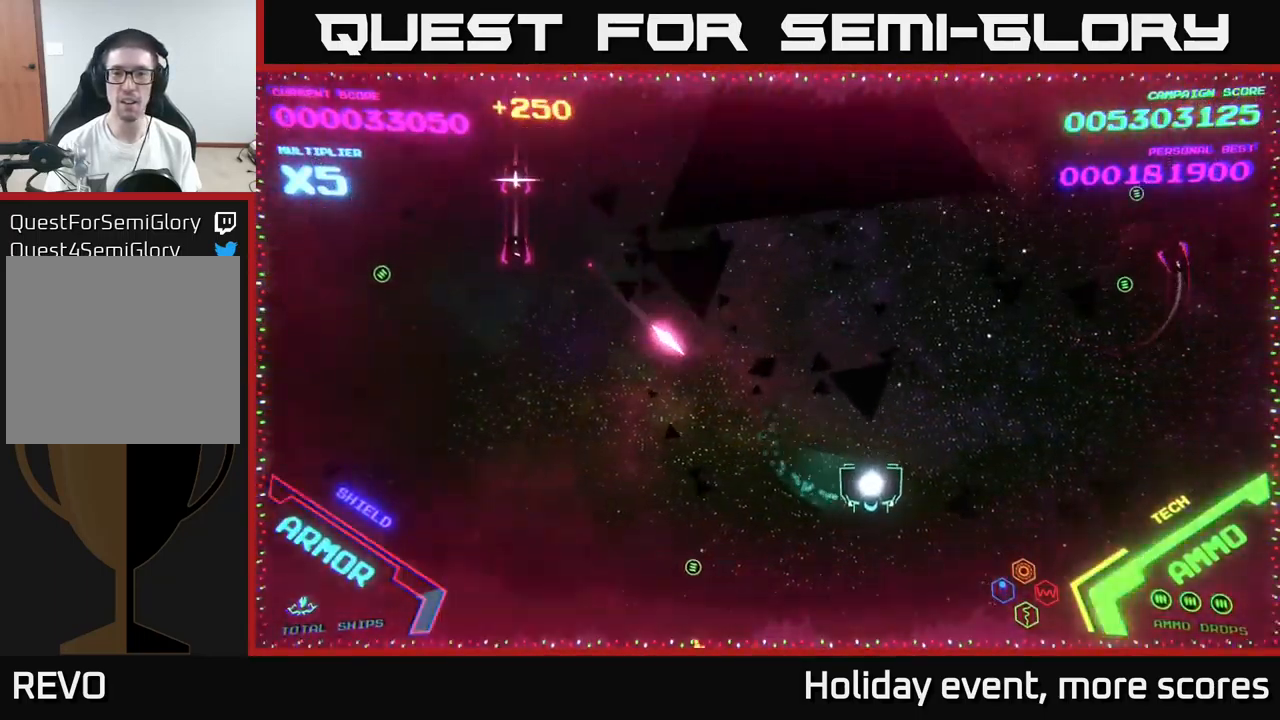
{"buttons": [], "left_stick": "up", "right_stick": "center", "events": [[284, "left_stick", "up-right"], [417, "left_stick", "up"]]}
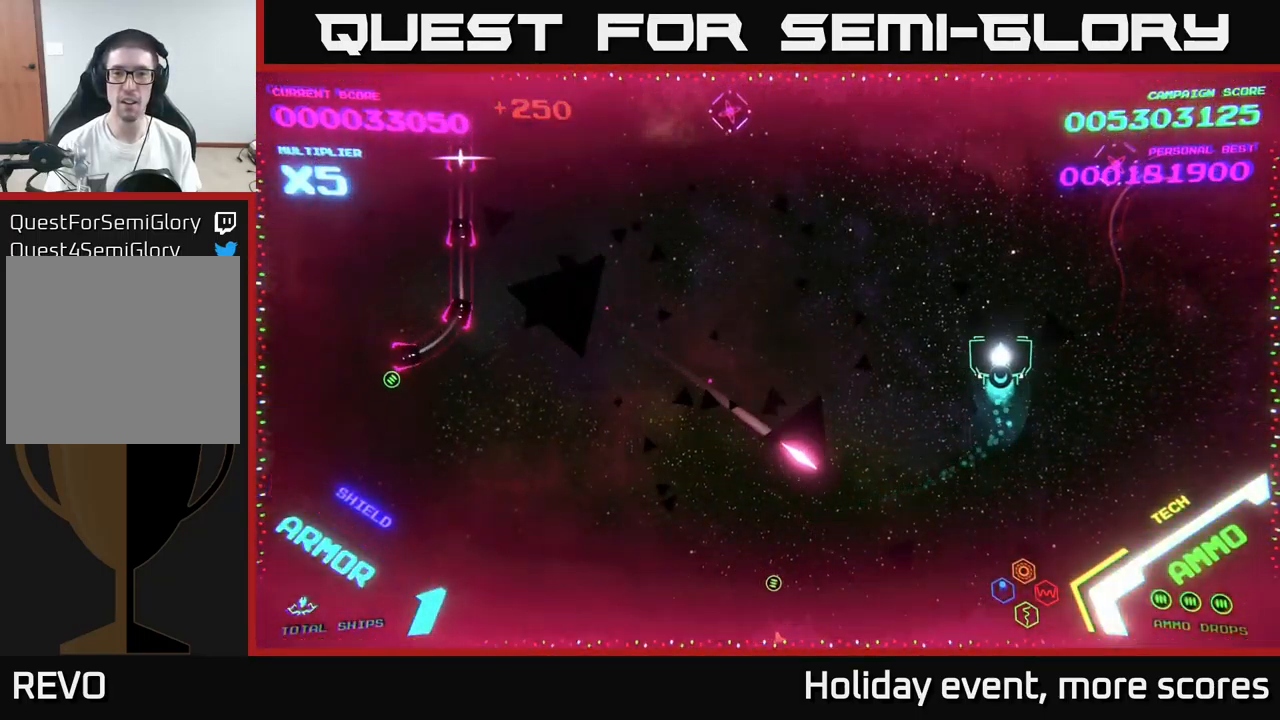
{"buttons": ["B"], "left_stick": "up-left", "right_stick": "center", "events": [[184, "left_stick", "left"], [250, "B", "down"], [300, "left_stick", "up-left"]]}
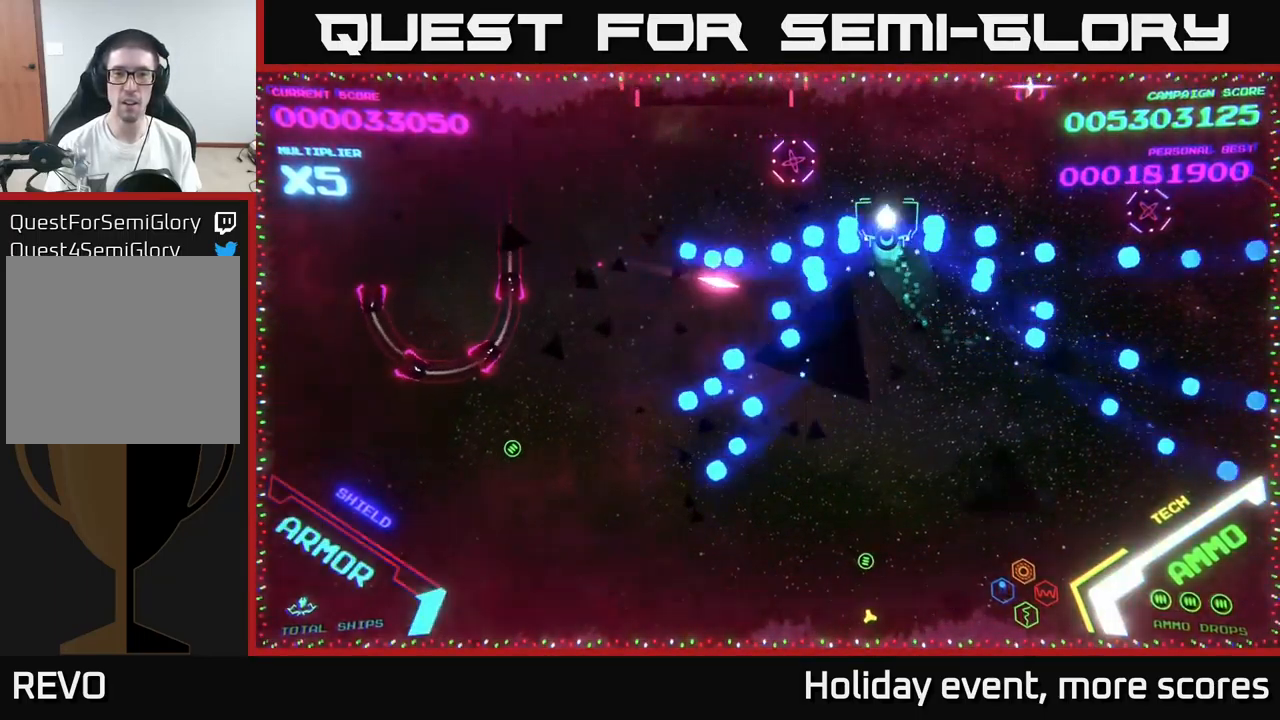
{"buttons": ["B"], "left_stick": "down-left", "right_stick": "center", "events": [[117, "left_stick", "up-right"], [284, "left_stick", "down-left"], [334, "B", "up"], [417, "B", "down"]]}
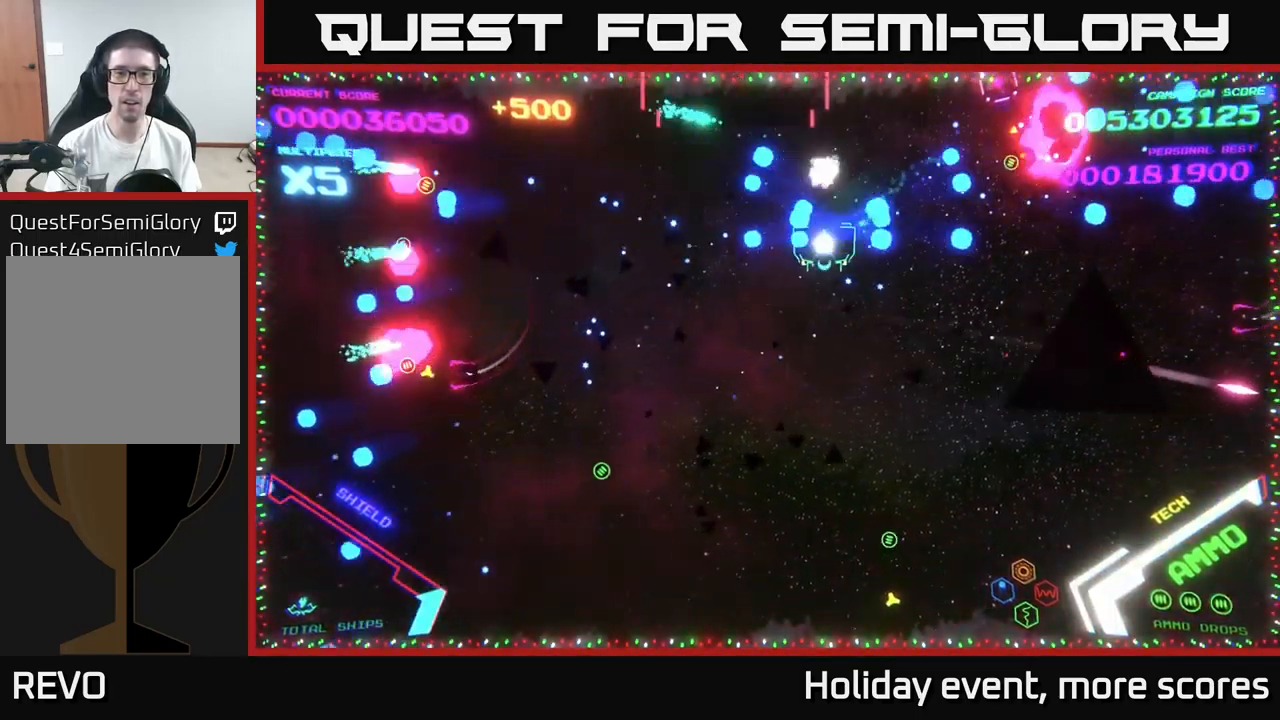
{"buttons": [], "left_stick": "down-right", "right_stick": "center", "events": [[367, "B", "up"], [434, "left_stick", "down-right"]]}
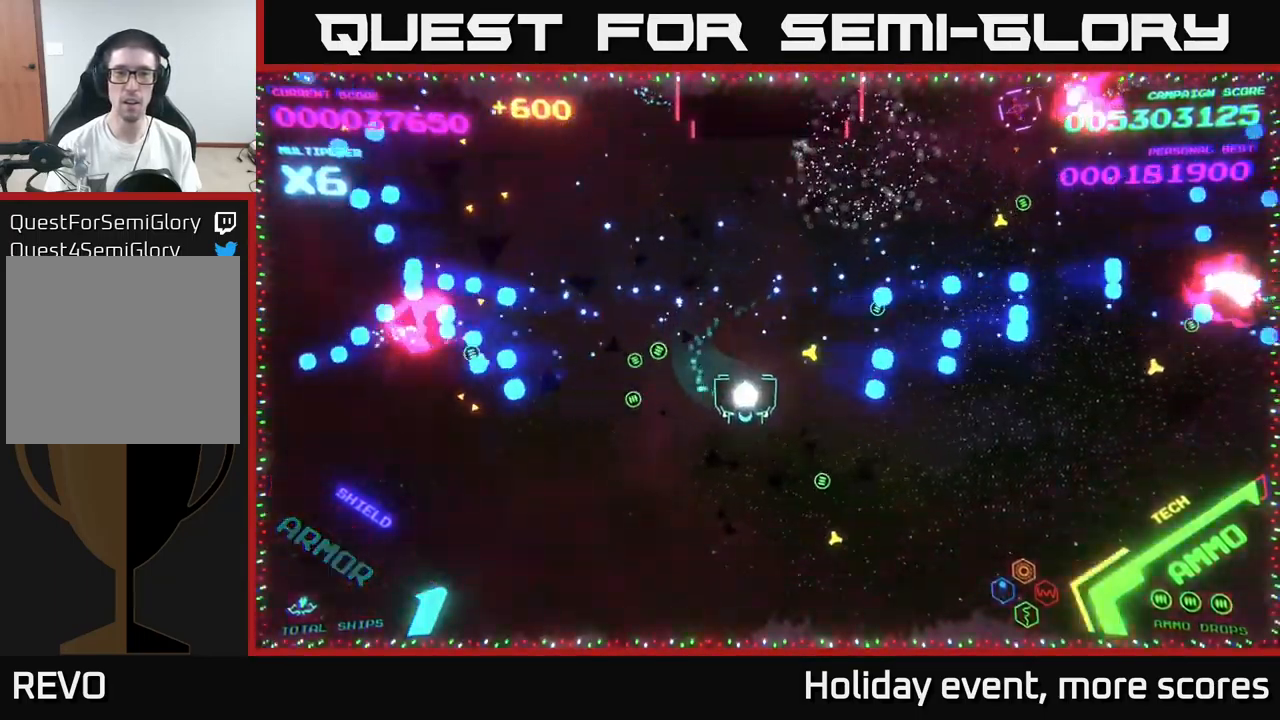
{"buttons": [], "left_stick": "down", "right_stick": "center", "events": [[117, "left_stick", "down"]]}